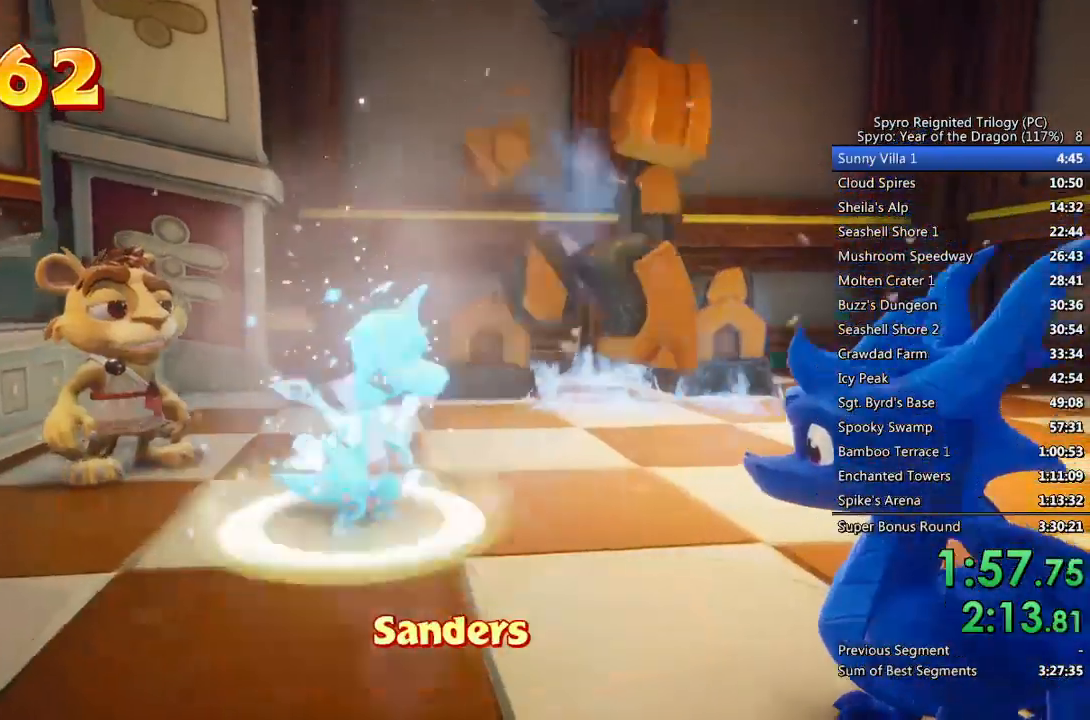
Gameplay with a controller (PlayStation layout); each line is a JSON object with the inputs held at the frame after it. "events" lists button and stick changes between this image and that frame as [ms after this image, input, new state], when the widget could be followed in between.
{"buttons": [], "left_stick": "center", "right_stick": "center", "events": [[17, "CROSS", "up"], [83, "CROSS", "down"], [133, "CROSS", "up"], [217, "CROSS", "down"], [267, "CROSS", "up"], [333, "CROSS", "down"], [383, "CROSS", "up"], [450, "CROSS", "down"], [500, "CROSS", "up"]]}
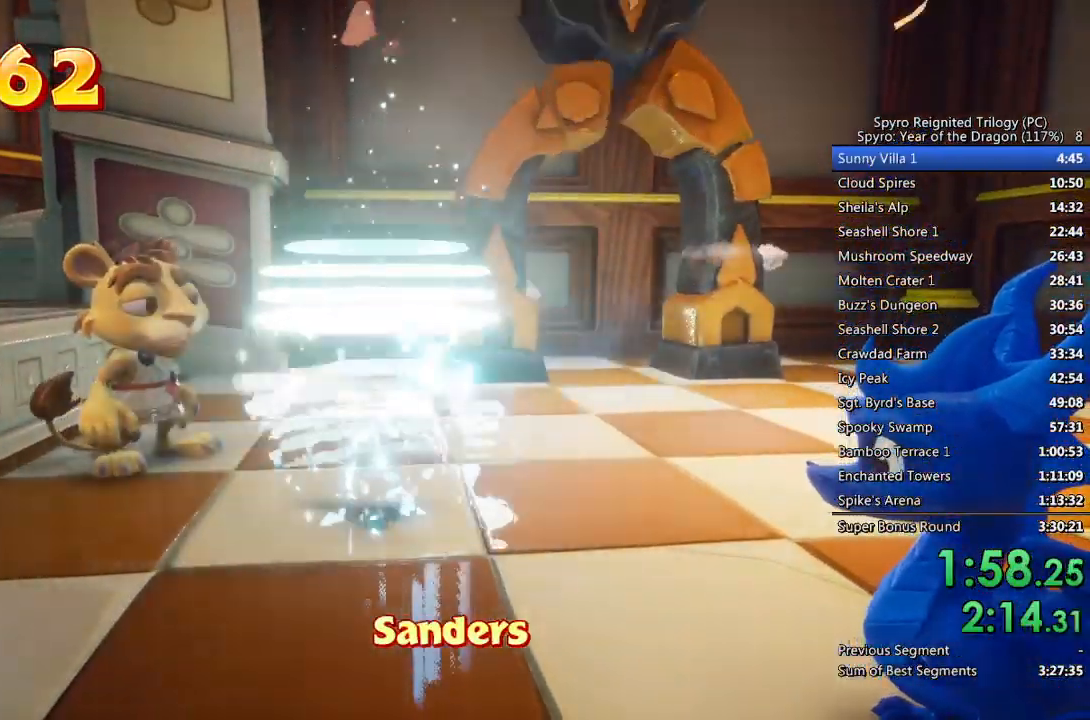
{"buttons": [], "left_stick": "center", "right_stick": "center", "events": [[67, "CROSS", "down"], [133, "CROSS", "up"], [183, "CROSS", "down"], [250, "CROSS", "up"], [317, "CROSS", "down"], [350, "CROSS", "up"], [433, "CROSS", "down"], [500, "CROSS", "up"]]}
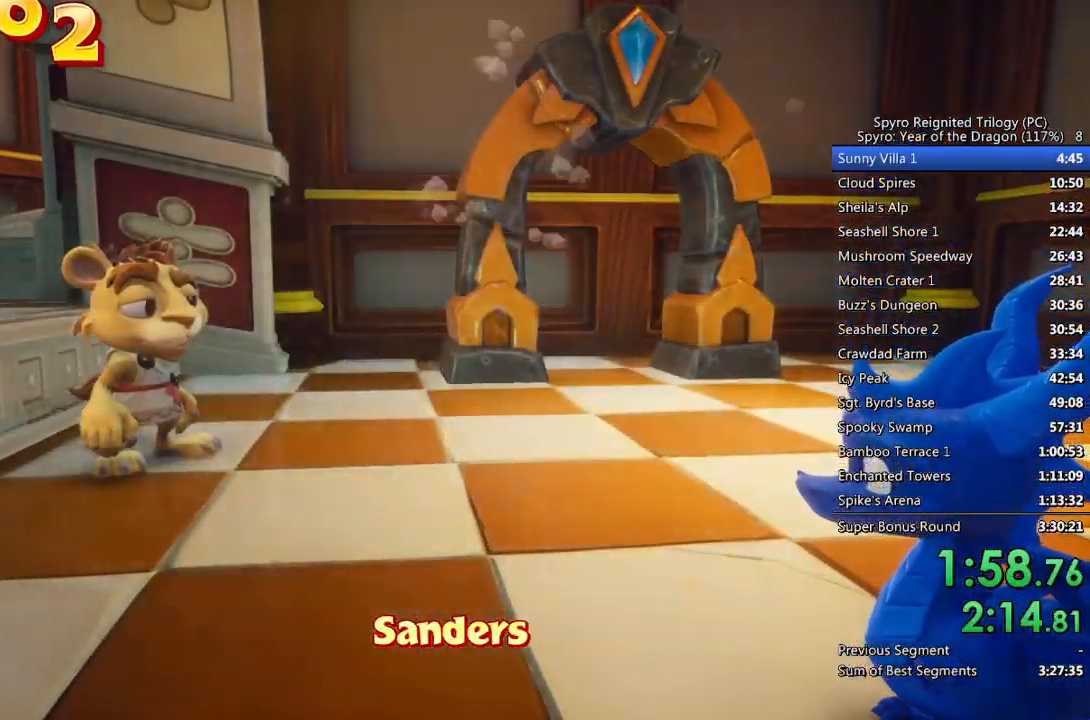
{"buttons": ["CROSS"], "left_stick": "center", "right_stick": "center", "events": [[50, "CROSS", "down"], [100, "CROSS", "up"], [150, "CROSS", "down"], [200, "CROSS", "up"], [267, "CROSS", "down"], [333, "CROSS", "up"], [383, "CROSS", "down"], [450, "CROSS", "up"], [500, "CROSS", "down"]]}
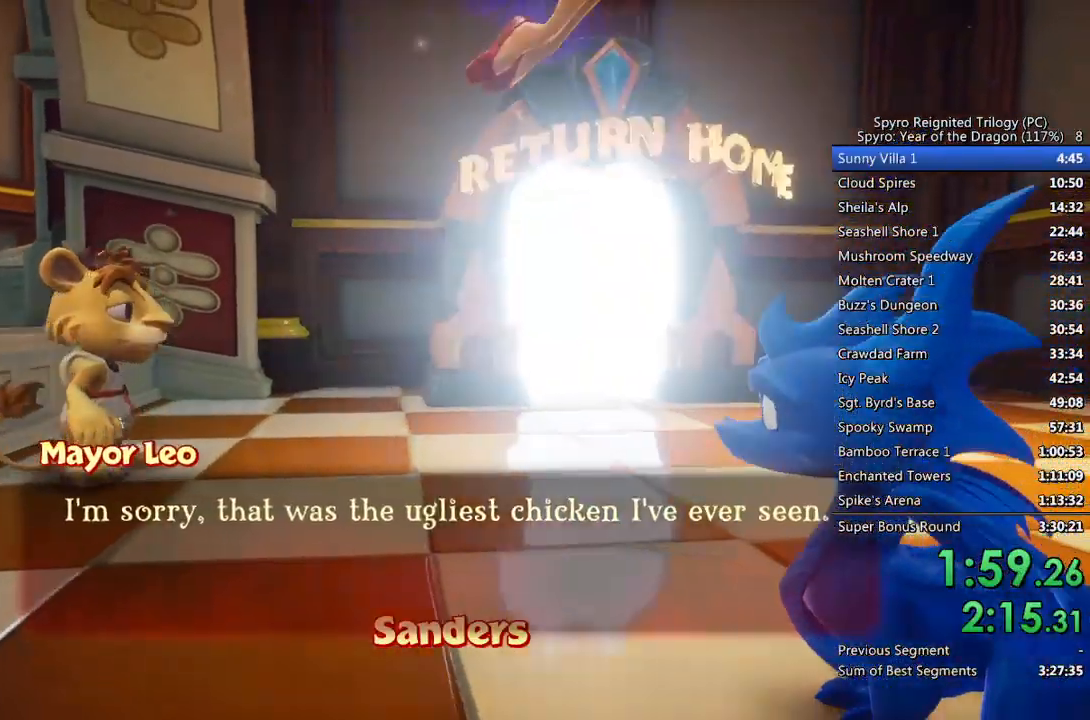
{"buttons": [], "left_stick": "left", "right_stick": "left", "events": [[67, "CROSS", "up"], [133, "CROSS", "down"], [217, "CROSS", "up"], [367, "right_stick", "left"], [500, "left_stick", "left"]]}
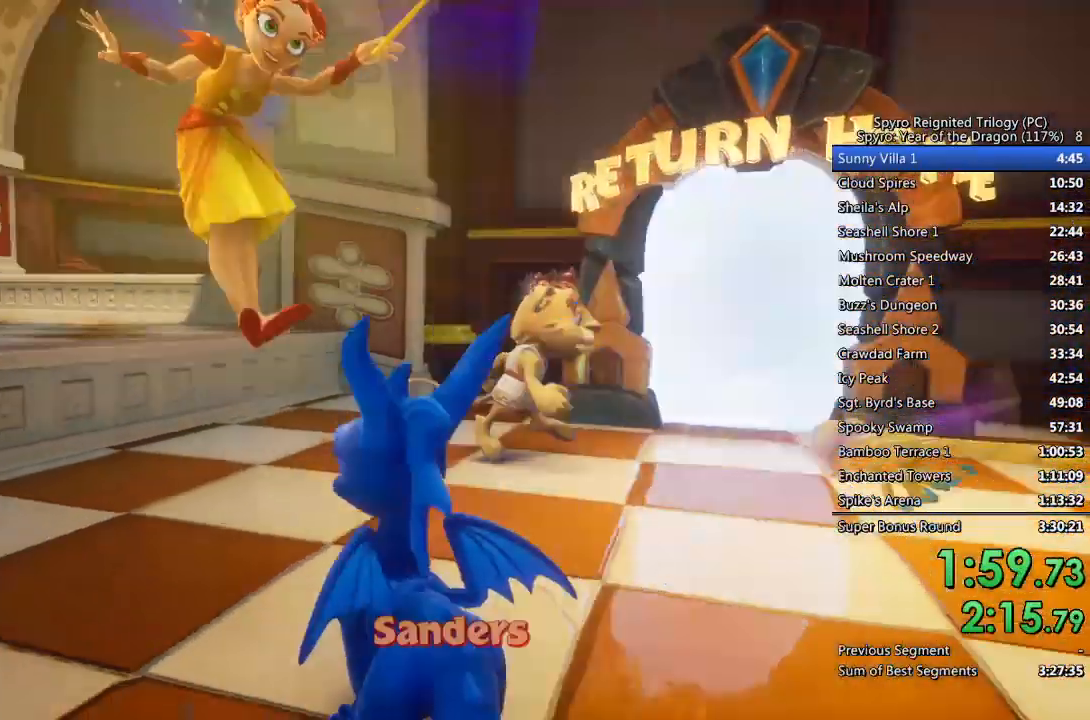
{"buttons": [], "left_stick": "up", "right_stick": "down-right", "events": [[50, "right_stick", "center"], [133, "right_stick", "left"], [183, "left_stick", "center"], [267, "right_stick", "center"], [300, "left_stick", "up"], [433, "right_stick", "down-right"]]}
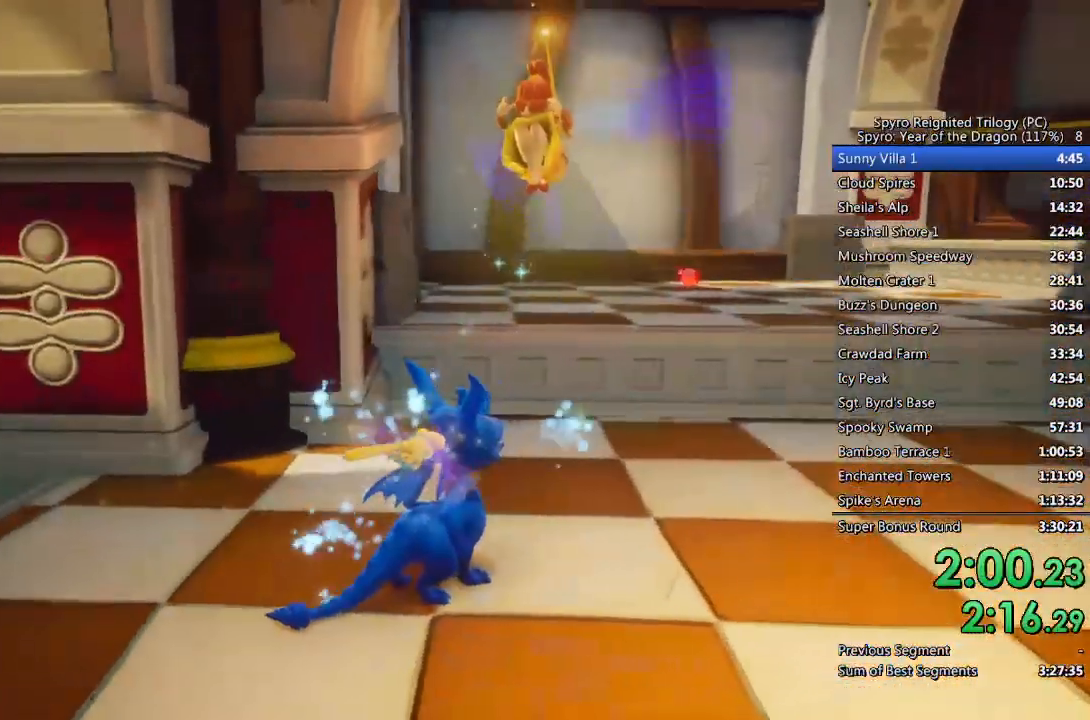
{"buttons": [], "left_stick": "up", "right_stick": "center", "events": [[117, "right_stick", "center"], [200, "right_stick", "right"], [350, "right_stick", "center"]]}
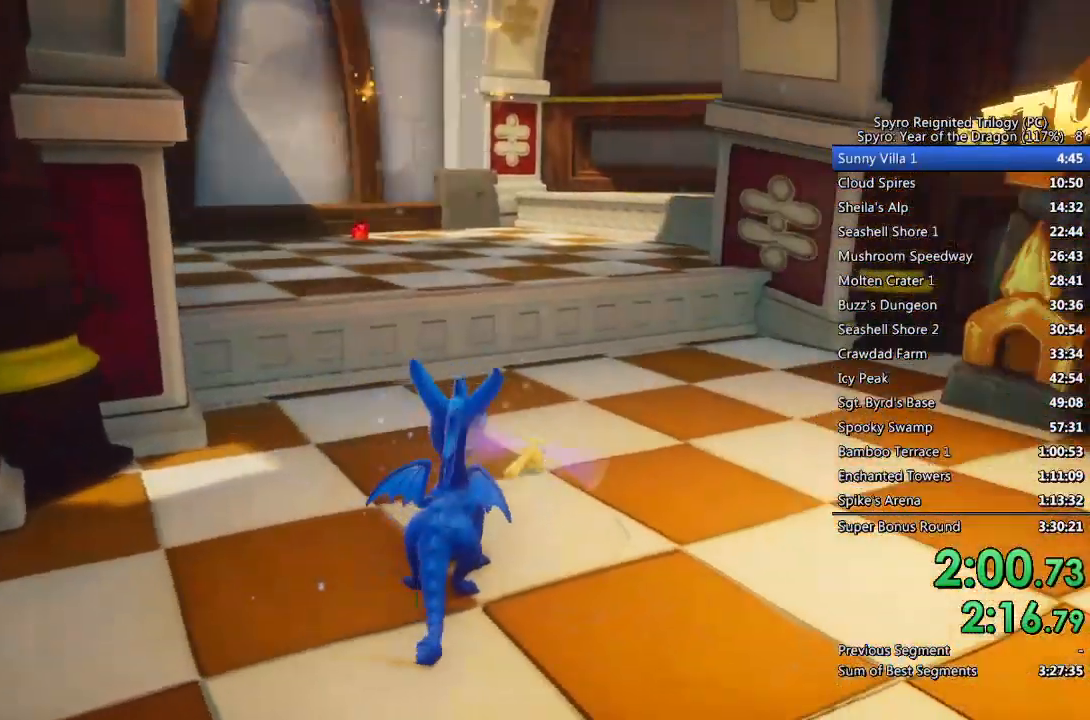
{"buttons": ["SQUARE"], "left_stick": "up", "right_stick": "center", "events": [[167, "SQUARE", "down"]]}
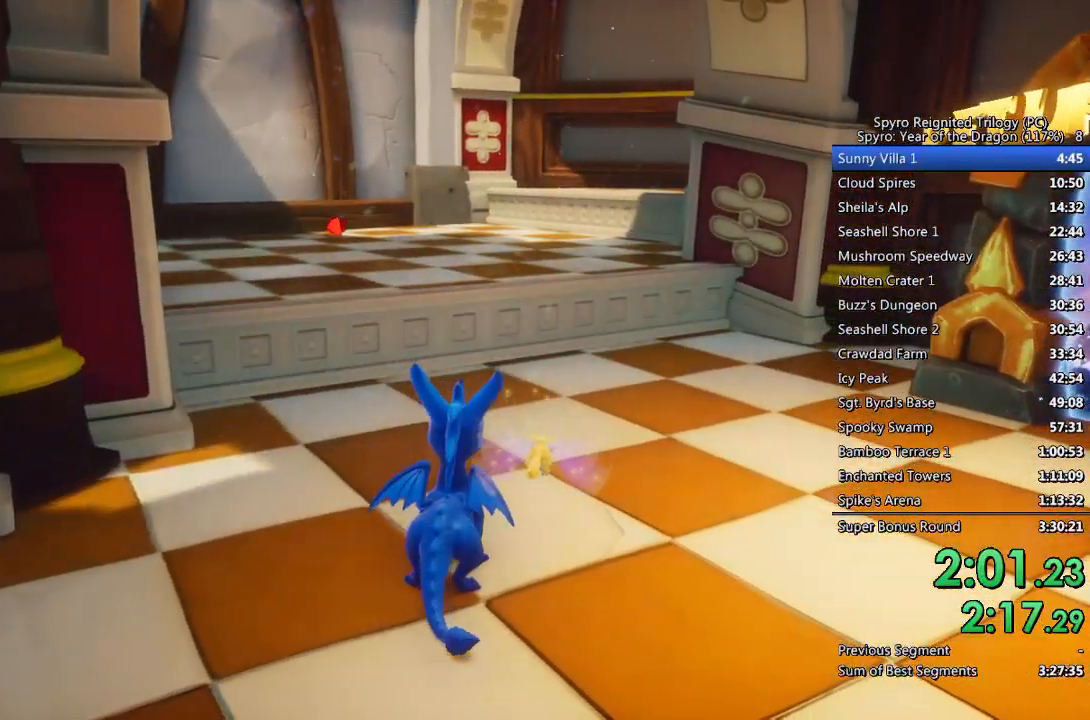
{"buttons": ["SQUARE"], "left_stick": "up-left", "right_stick": "center", "events": [[333, "CROSS", "down"], [367, "left_stick", "up-left"], [467, "CROSS", "up"]]}
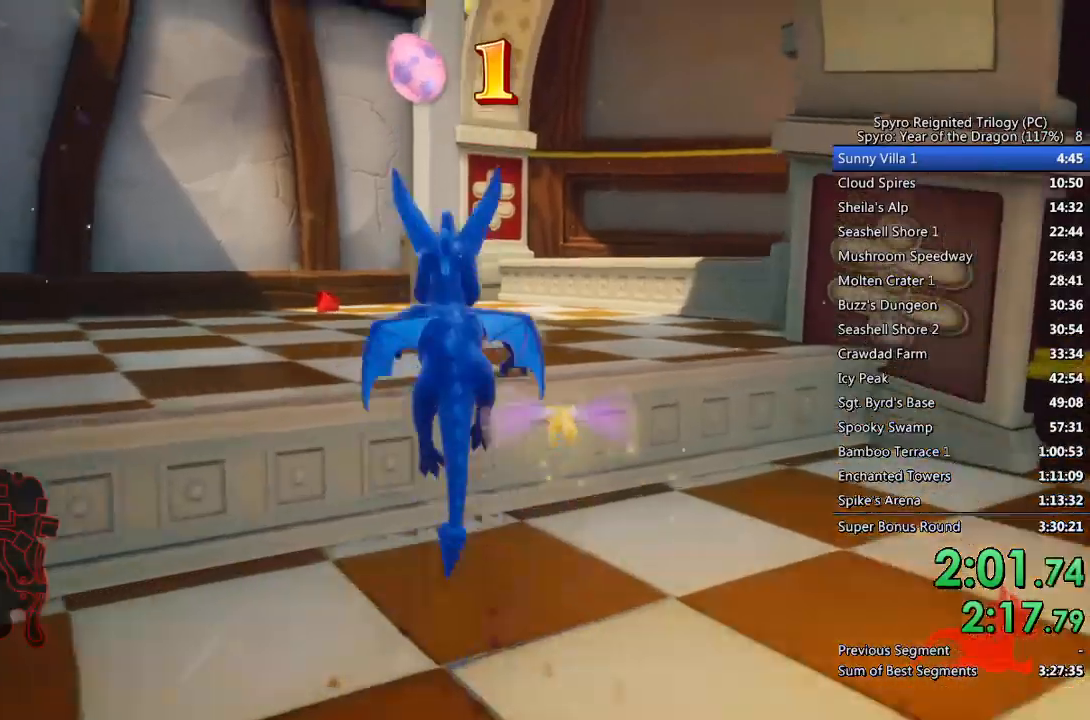
{"buttons": ["SQUARE"], "left_stick": "up", "right_stick": "center", "events": [[17, "left_stick", "up"], [133, "left_stick", "up-left"], [283, "left_stick", "up"]]}
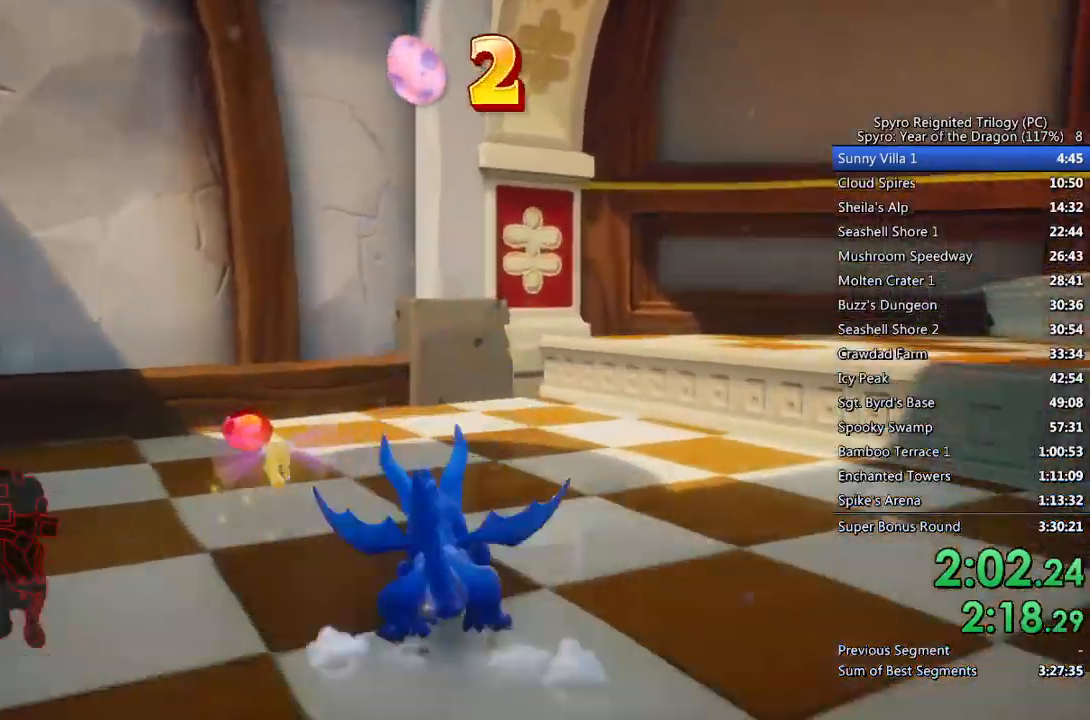
{"buttons": ["CROSS"], "left_stick": "up-right", "right_stick": "right", "events": [[50, "left_stick", "up-right"], [217, "right_stick", "right"], [283, "SQUARE", "up"], [367, "CROSS", "down"]]}
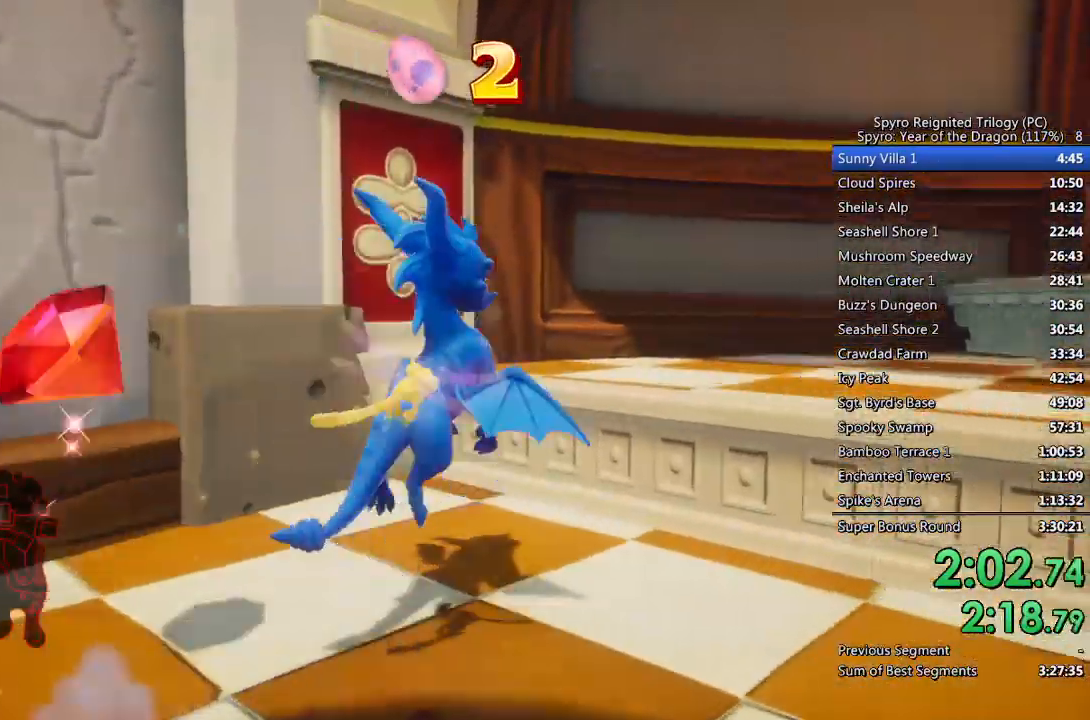
{"buttons": [], "left_stick": "up", "right_stick": "center", "events": [[50, "CROSS", "up"], [117, "CROSS", "down"], [150, "right_stick", "center"], [233, "CROSS", "up"], [283, "right_stick", "right"], [467, "right_stick", "center"], [500, "left_stick", "up"]]}
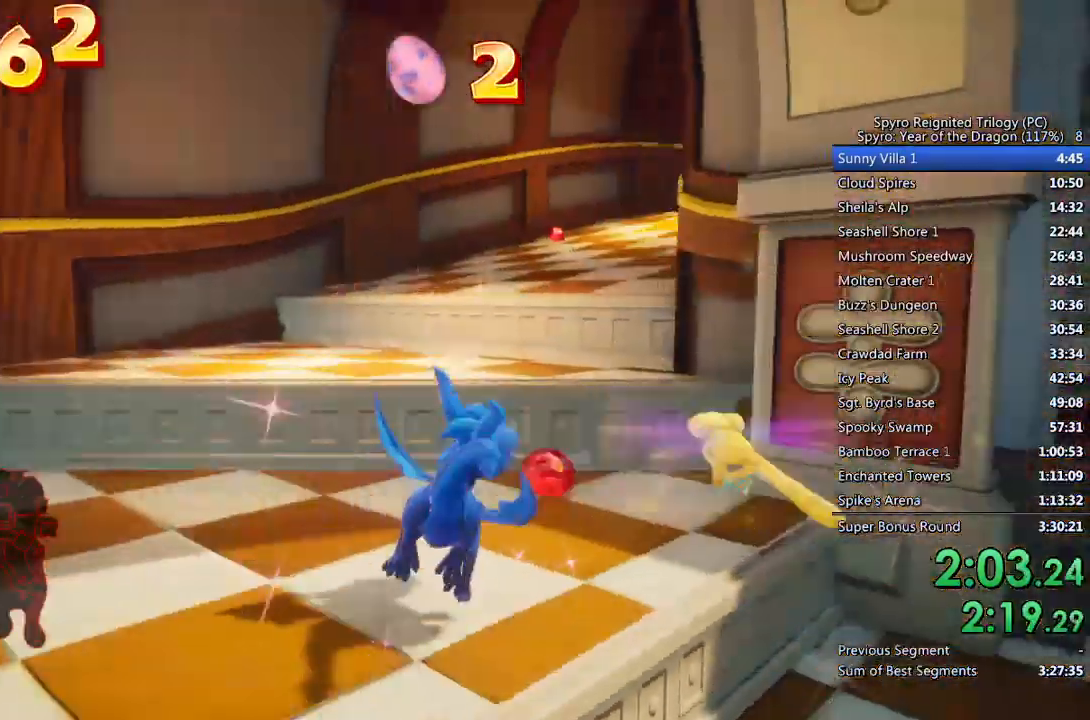
{"buttons": ["CROSS"], "left_stick": "up", "right_stick": "center", "events": [[200, "CROSS", "down"]]}
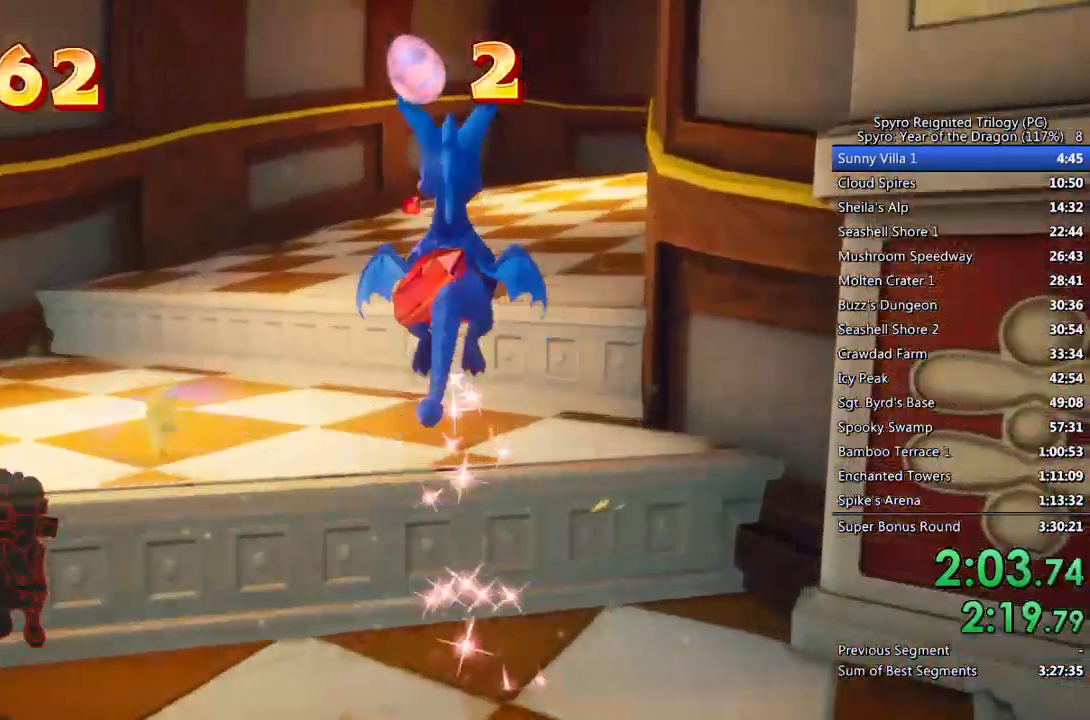
{"buttons": [], "left_stick": "up", "right_stick": "center", "events": [[233, "CROSS", "up"], [283, "CROSS", "down"], [417, "CROSS", "up"]]}
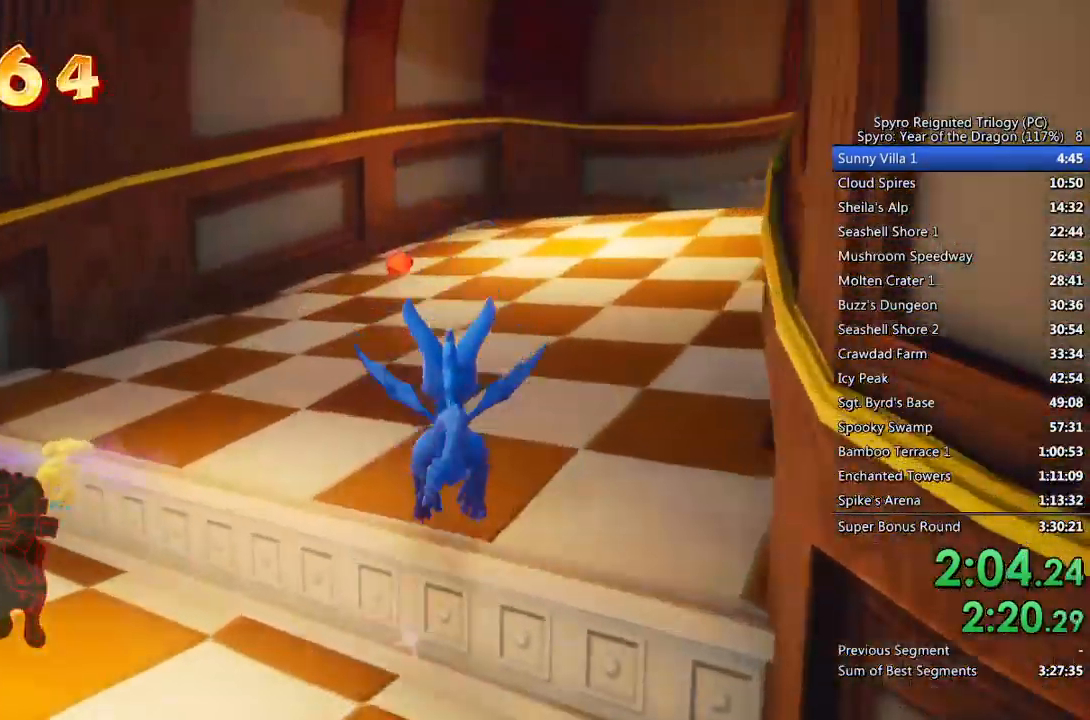
{"buttons": ["SQUARE"], "left_stick": "up-right", "right_stick": "center", "events": [[17, "SQUARE", "down"], [250, "left_stick", "center"], [350, "left_stick", "right"], [400, "left_stick", "up-right"]]}
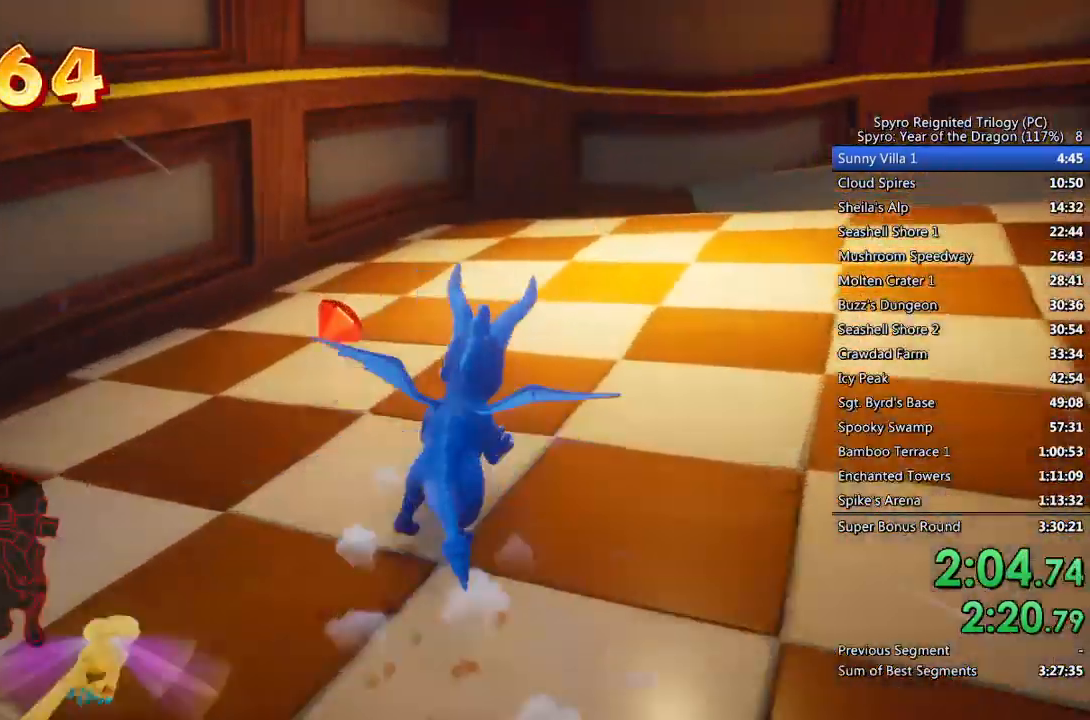
{"buttons": ["SQUARE"], "left_stick": "up-right", "right_stick": "center", "events": []}
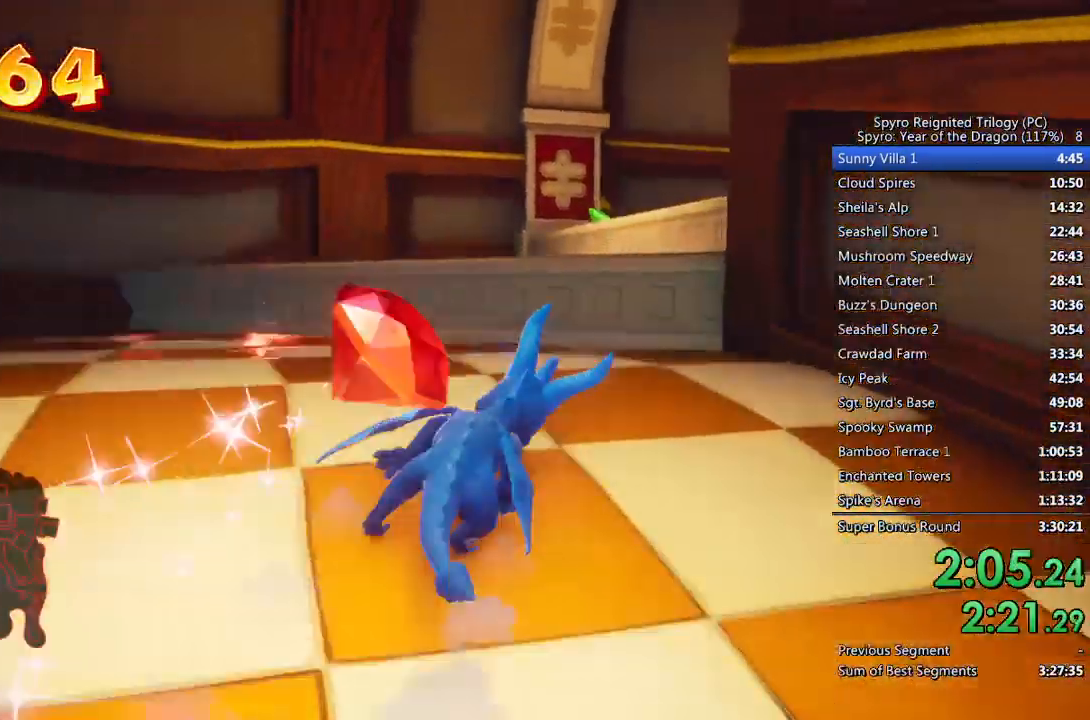
{"buttons": ["CROSS"], "left_stick": "up-right", "right_stick": "center", "events": [[200, "SQUARE", "up"], [267, "CROSS", "down"]]}
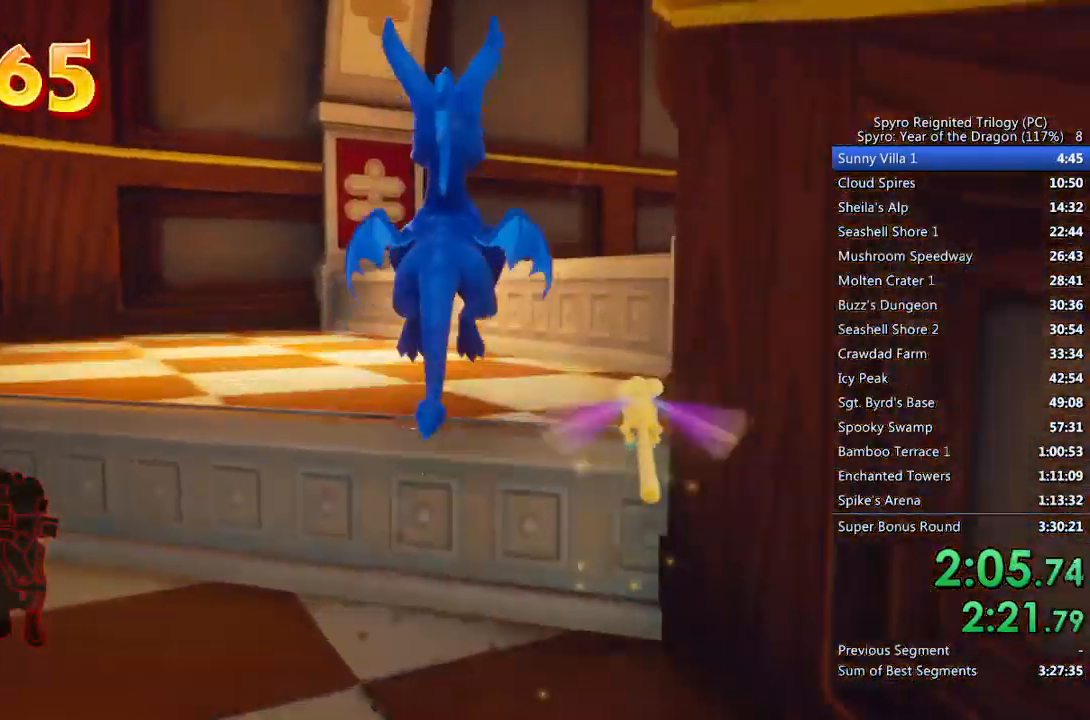
{"buttons": ["CROSS"], "left_stick": "up", "right_stick": "center", "events": [[50, "right_stick", "right"], [300, "CROSS", "up"], [300, "left_stick", "up"], [300, "right_stick", "center"], [367, "CROSS", "down"]]}
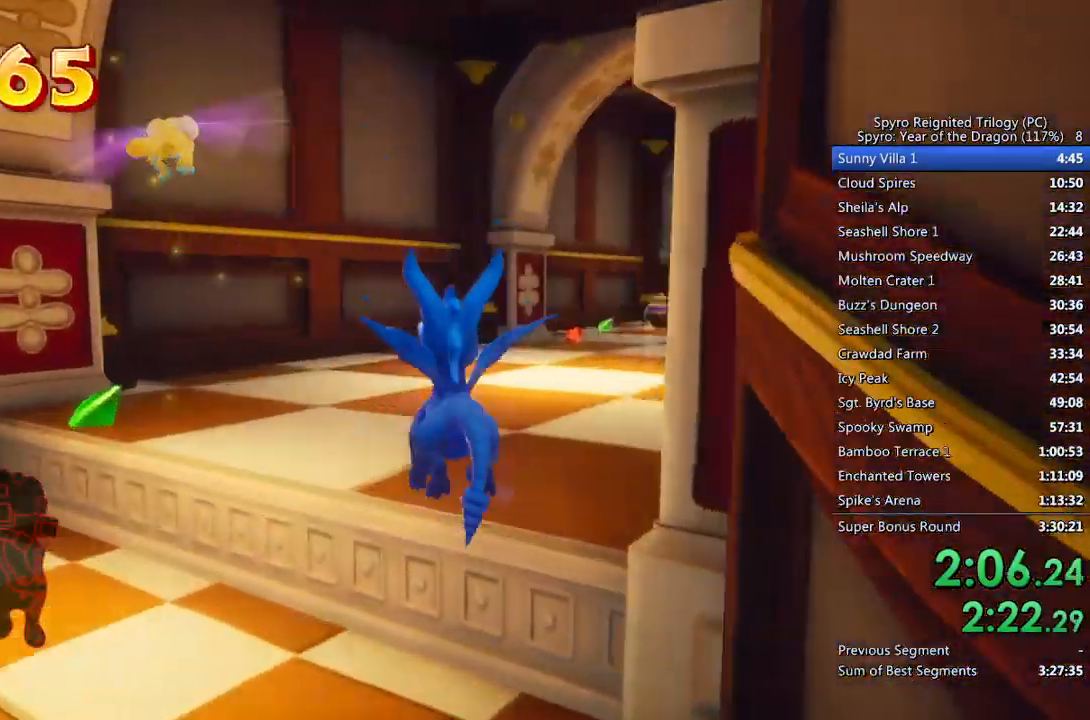
{"buttons": [], "left_stick": "right", "right_stick": "center", "events": [[17, "CROSS", "up"], [100, "left_stick", "up-left"], [300, "right_stick", "down-right"], [350, "left_stick", "up-right"], [433, "left_stick", "right"], [450, "right_stick", "center"]]}
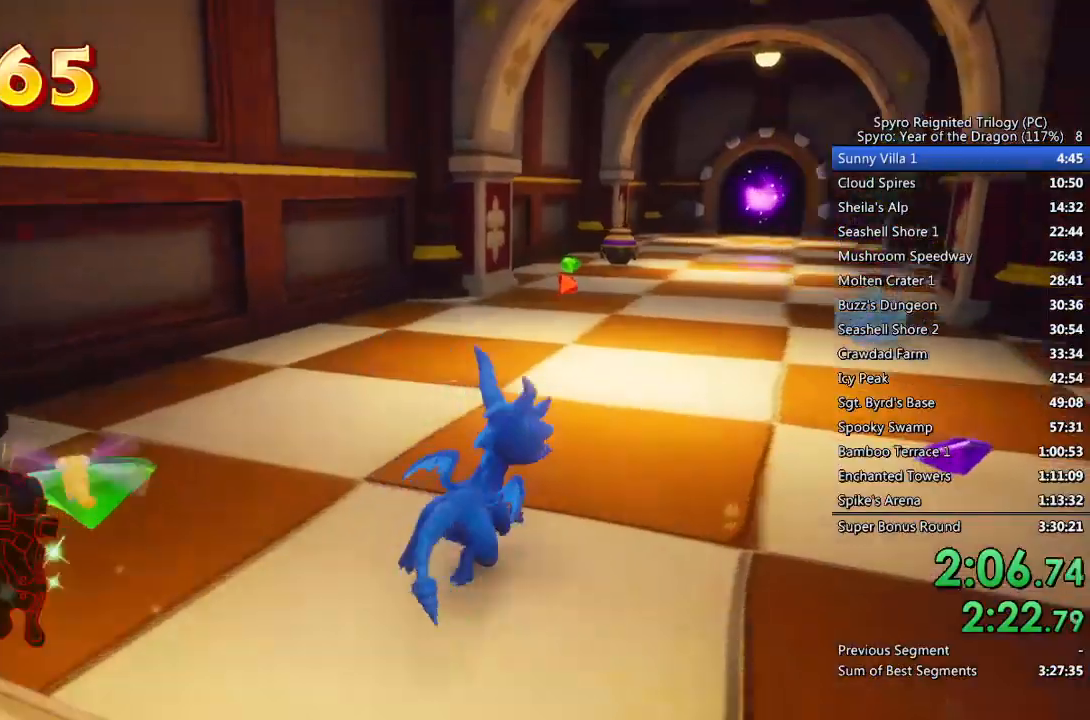
{"buttons": ["SQUARE"], "left_stick": "up-left", "right_stick": "center", "events": [[100, "right_stick", "left"], [150, "left_stick", "up-right"], [267, "right_stick", "center"], [333, "left_stick", "up-left"], [400, "SQUARE", "down"]]}
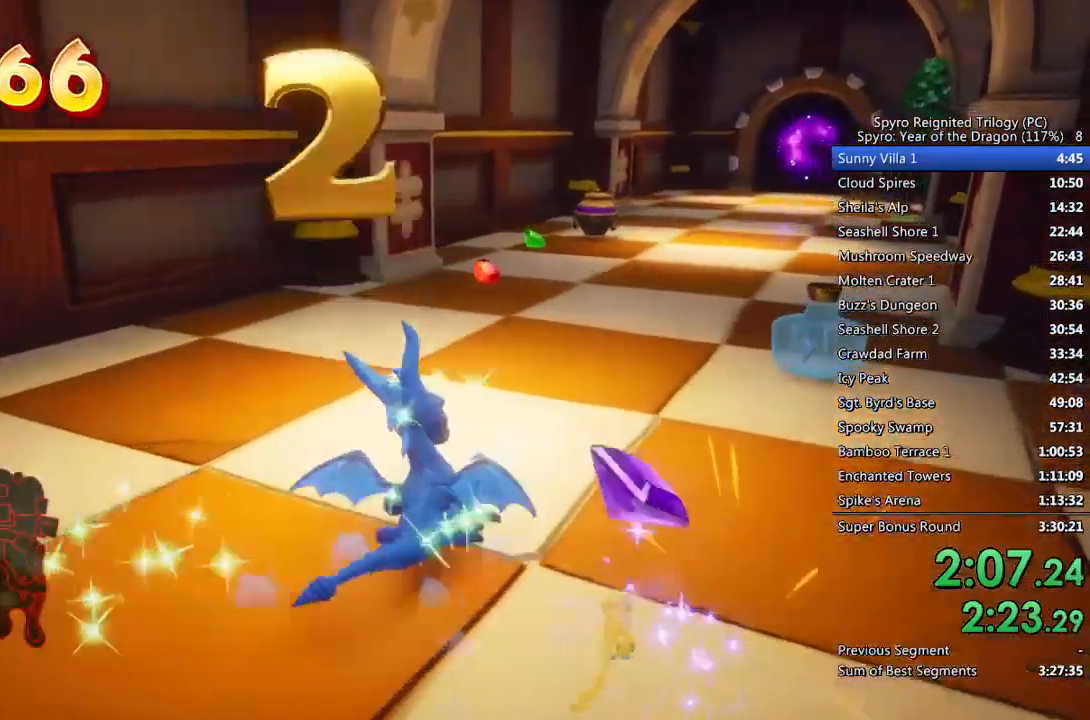
{"buttons": ["SQUARE"], "left_stick": "up-right", "right_stick": "center", "events": [[217, "left_stick", "center"], [417, "left_stick", "up-right"]]}
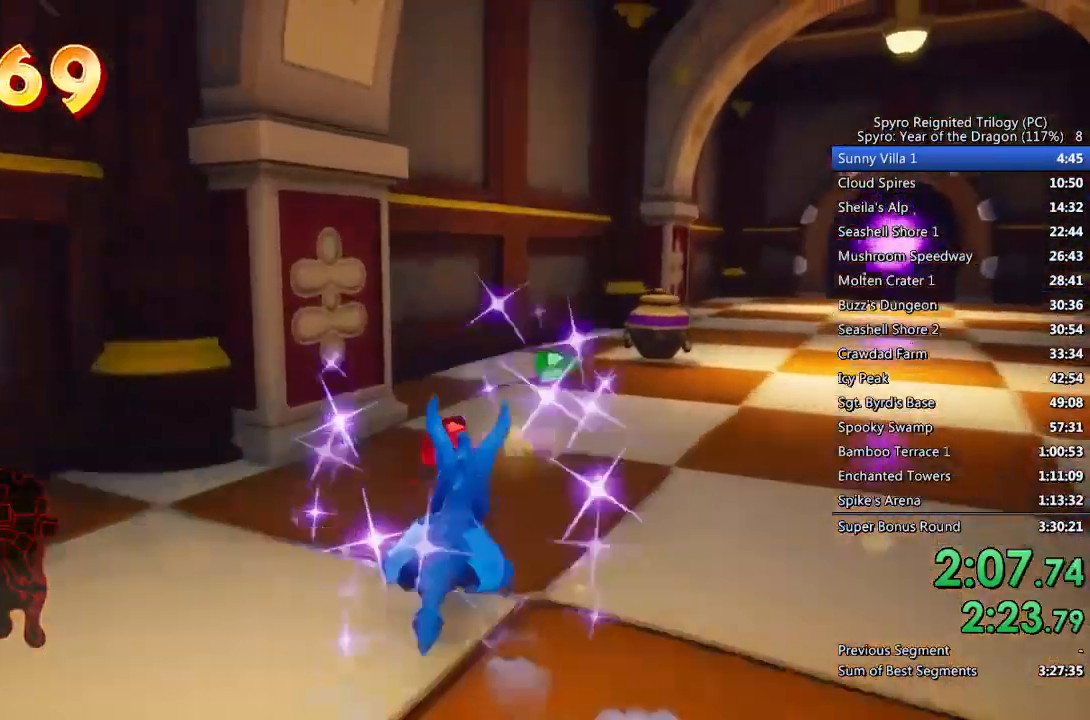
{"buttons": ["SQUARE"], "left_stick": "right", "right_stick": "center", "events": [[133, "left_stick", "center"], [433, "left_stick", "right"]]}
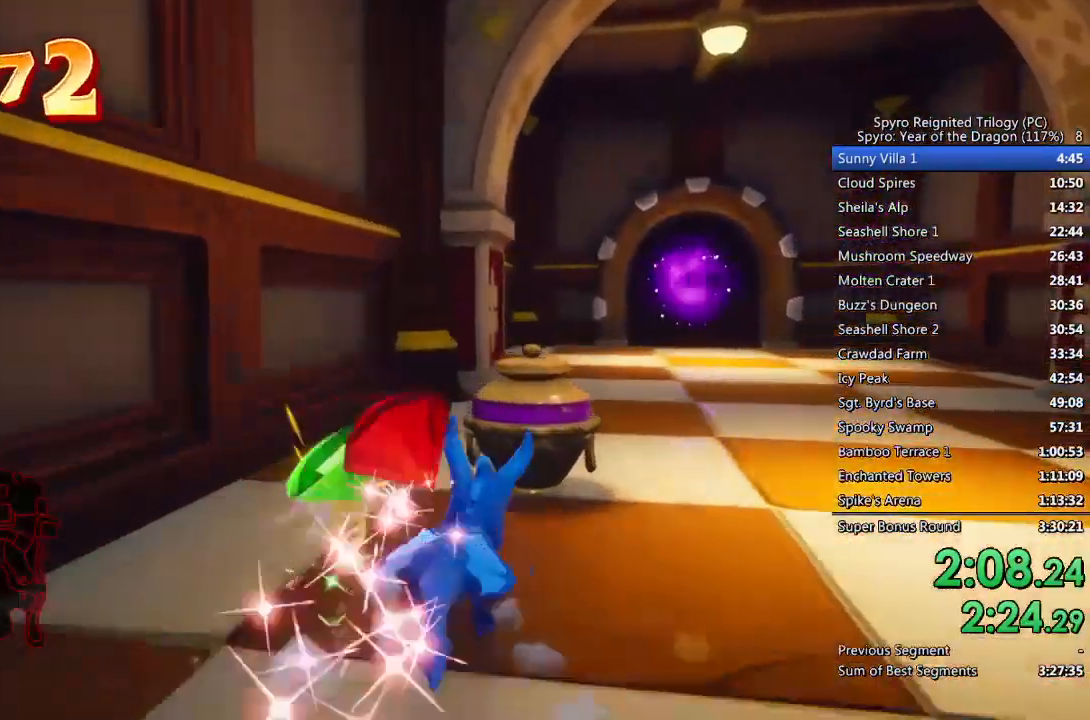
{"buttons": ["SQUARE"], "left_stick": "center", "right_stick": "center", "events": [[100, "left_stick", "center"]]}
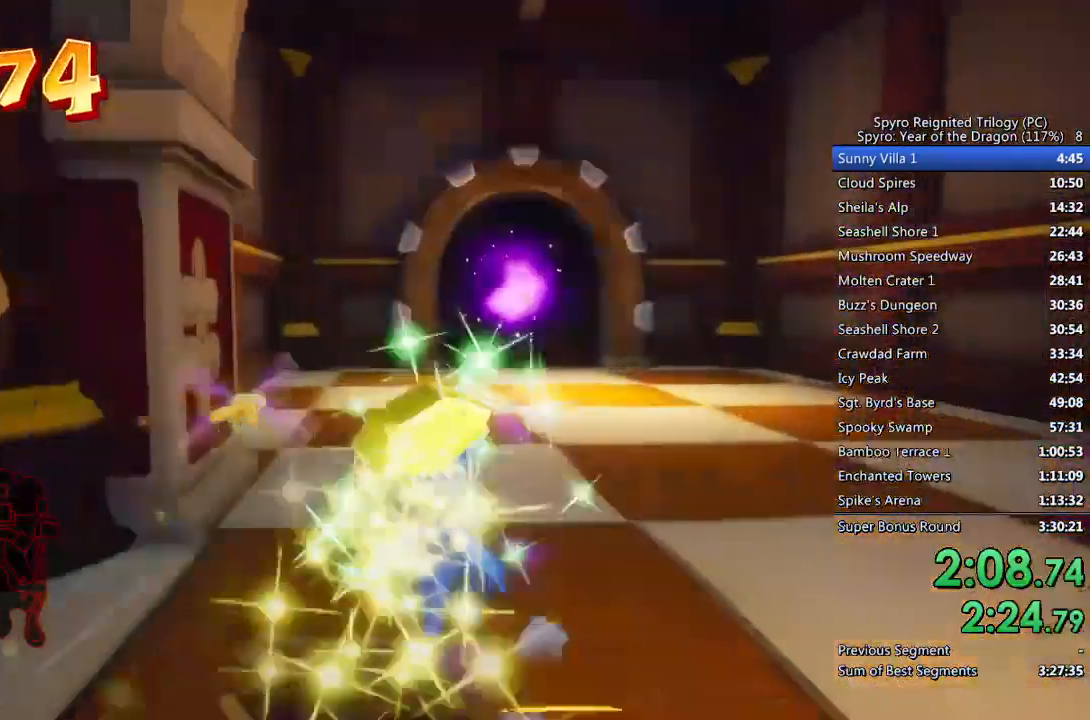
{"buttons": ["SQUARE"], "left_stick": "center", "right_stick": "center", "events": [[117, "left_stick", "up-right"], [200, "left_stick", "center"]]}
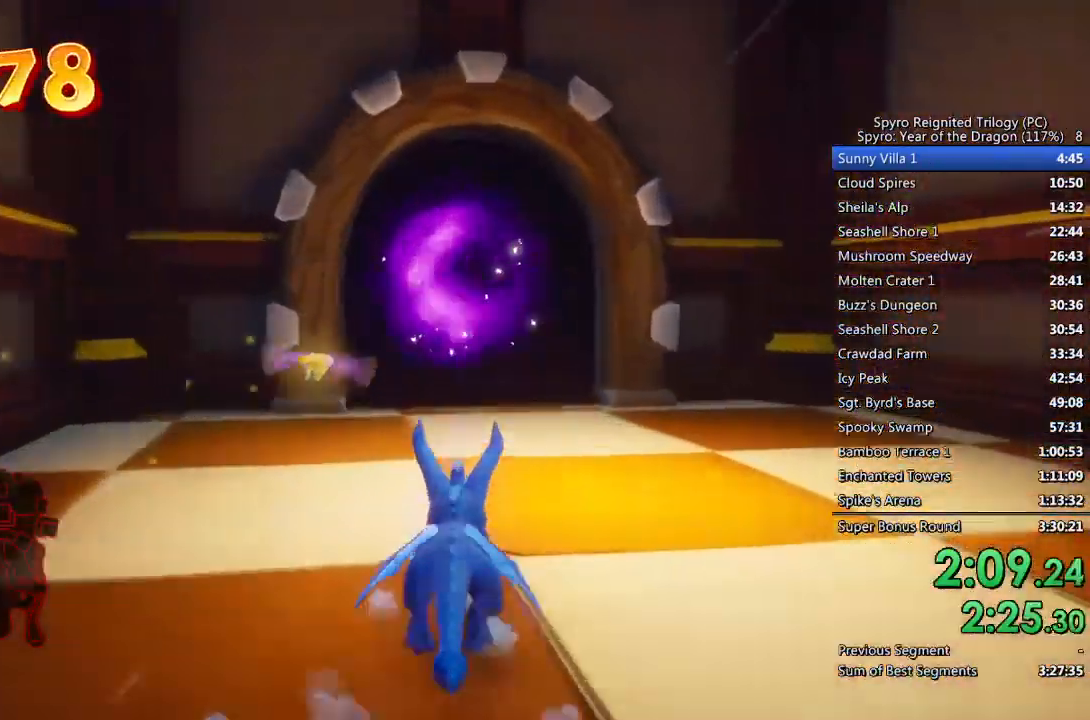
{"buttons": ["SQUARE"], "left_stick": "up", "right_stick": "center", "events": [[250, "left_stick", "up"]]}
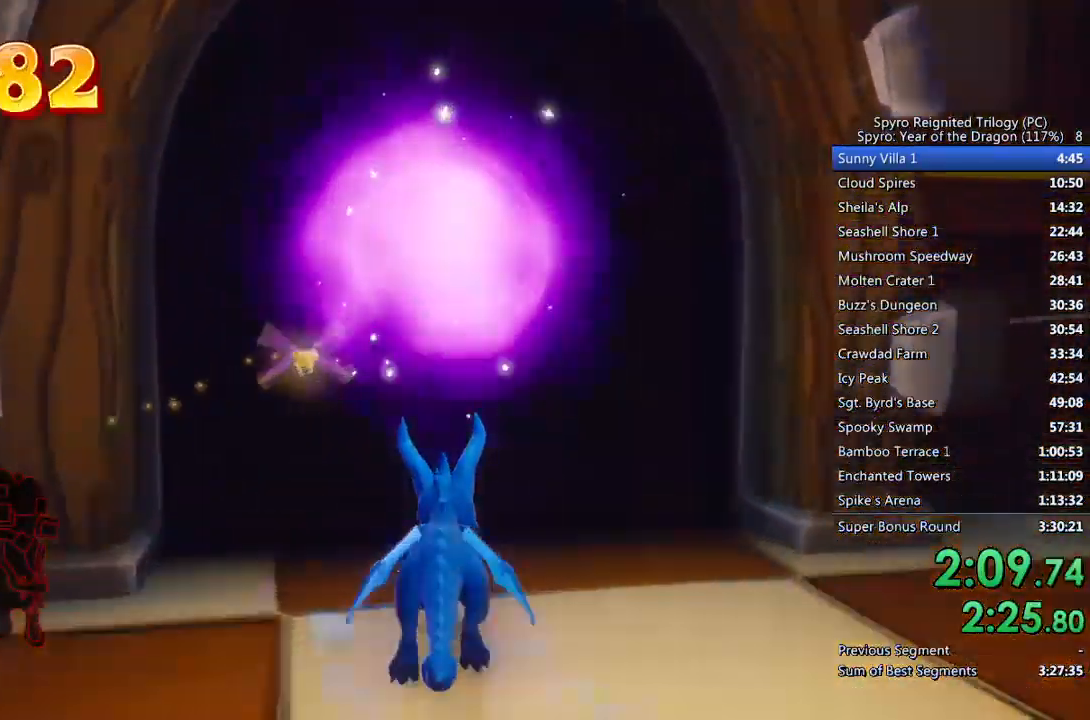
{"buttons": [], "left_stick": "up", "right_stick": "center", "events": [[117, "left_stick", "center"], [433, "SQUARE", "up"], [433, "left_stick", "up"]]}
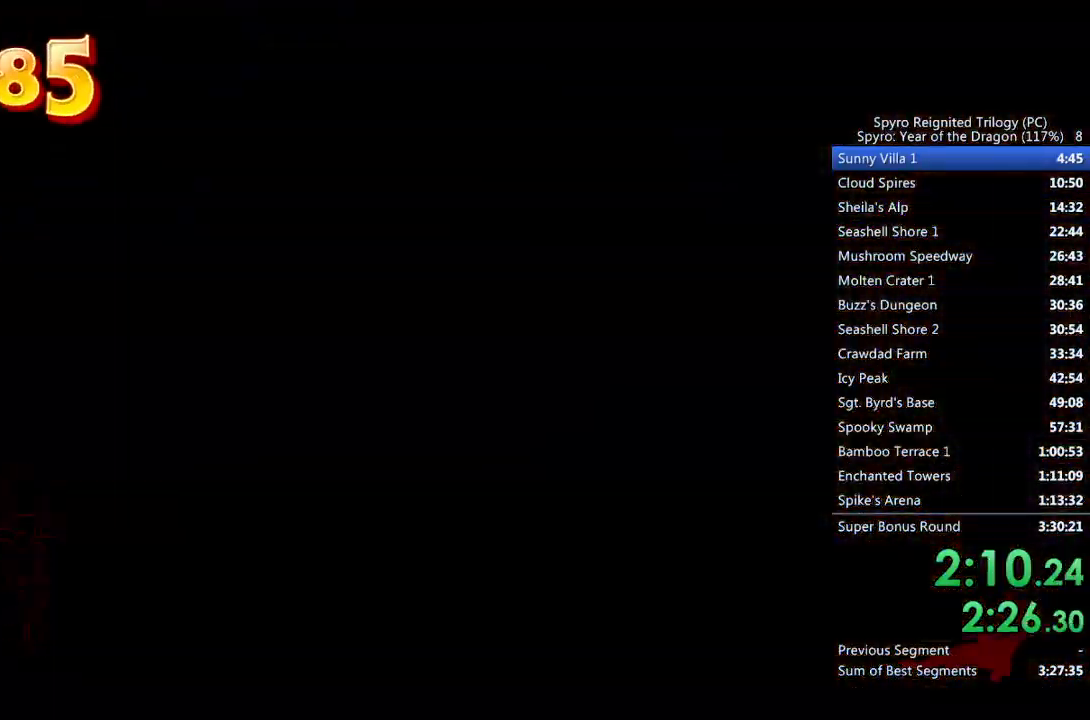
{"buttons": ["SQUARE"], "left_stick": "up-right", "right_stick": "center", "events": [[317, "SQUARE", "down"], [383, "left_stick", "up-right"]]}
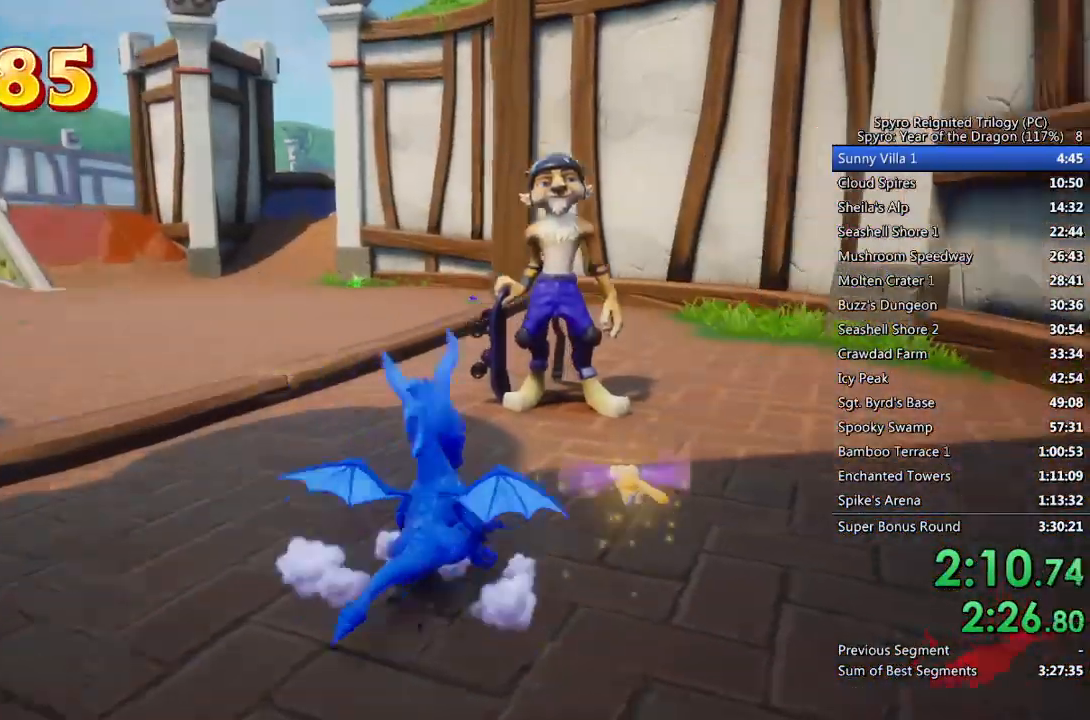
{"buttons": ["CROSS"], "left_stick": "center", "right_stick": "center", "events": [[50, "SQUARE", "up"], [150, "CROSS", "down"], [183, "left_stick", "center"], [200, "CROSS", "up"], [267, "CROSS", "down"], [333, "CROSS", "up"], [383, "CROSS", "down"], [450, "CROSS", "up"], [500, "CROSS", "down"]]}
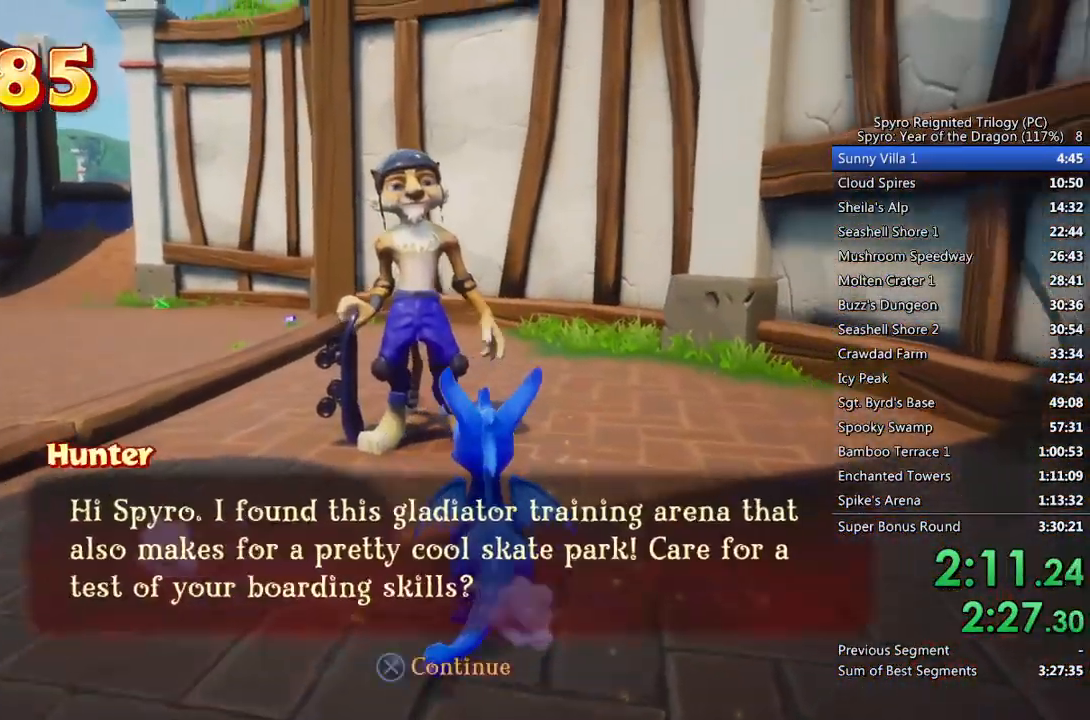
{"buttons": ["CROSS"], "left_stick": "center", "right_stick": "center", "events": [[67, "CROSS", "up"], [117, "CROSS", "down"], [167, "CROSS", "up"], [233, "CROSS", "down"], [283, "CROSS", "up"], [350, "CROSS", "down"], [400, "CROSS", "up"], [467, "CROSS", "down"]]}
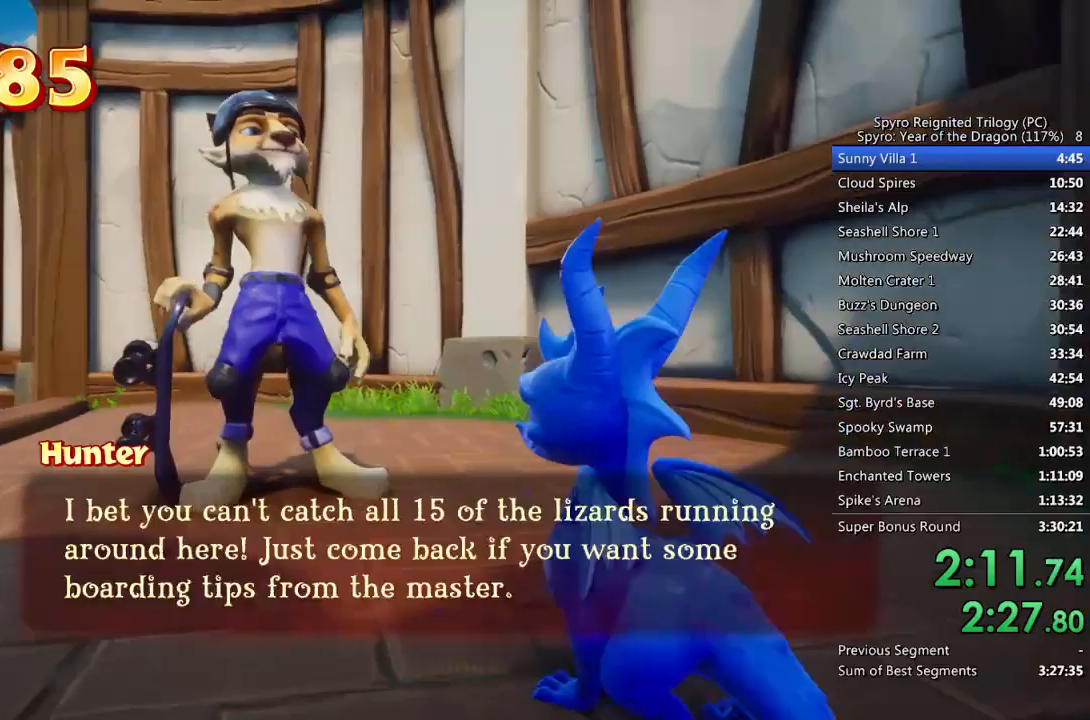
{"buttons": [], "left_stick": "center", "right_stick": "center", "events": [[33, "CROSS", "up"], [83, "CROSS", "down"], [133, "CROSS", "up"], [200, "CROSS", "down"], [233, "CROSS", "up"], [300, "CROSS", "down"], [350, "CROSS", "up"], [417, "CROSS", "down"], [483, "CROSS", "up"]]}